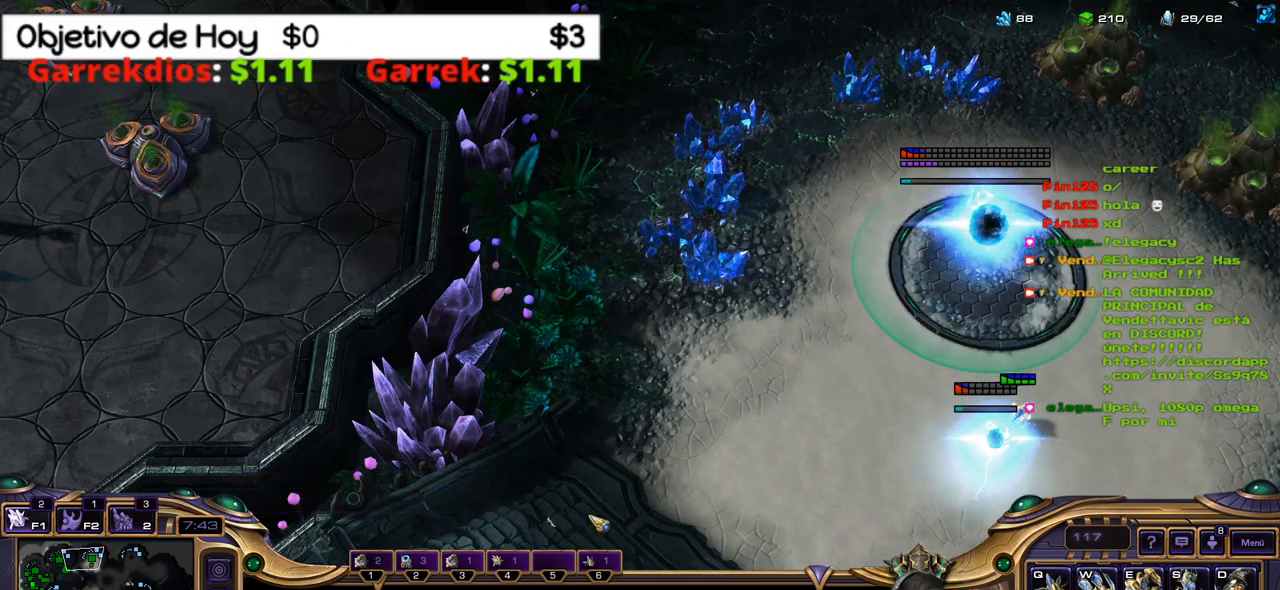
Gameplay with keyboard; each line is a JSON object with the keys held at the frame after it. "events" lists presses ("down") and releases ("up") of ".", "/", "0", "1", "2", "5", "6", "7", "8", "9", "a", "alt_l", "alt_r", "b", "backslash", "backspace", "c", "caps_lock", "comma", "ctrl_l", "ctrl_r", "d", "e", "equals", "f", "g", "h", "i", "j", "k", "l", "lbracket", "m", "minus", "n", "o", "p", "q", "quote", "r", "rbracket", "return", "s", "semicolon", "shift_l", "shift_r", "space", "super", "t", "tab", "tilde", "u", "v", "w", "x", "y" and "z" between this image and that frame as [ms after this image, input, new state], when the widget could be followed in between. No other keys are recorded. Mouse input is not recorded. Not read: 3 4.
{"keys": [], "events": [[50, "1", "down"], [150, "1", "up"]]}
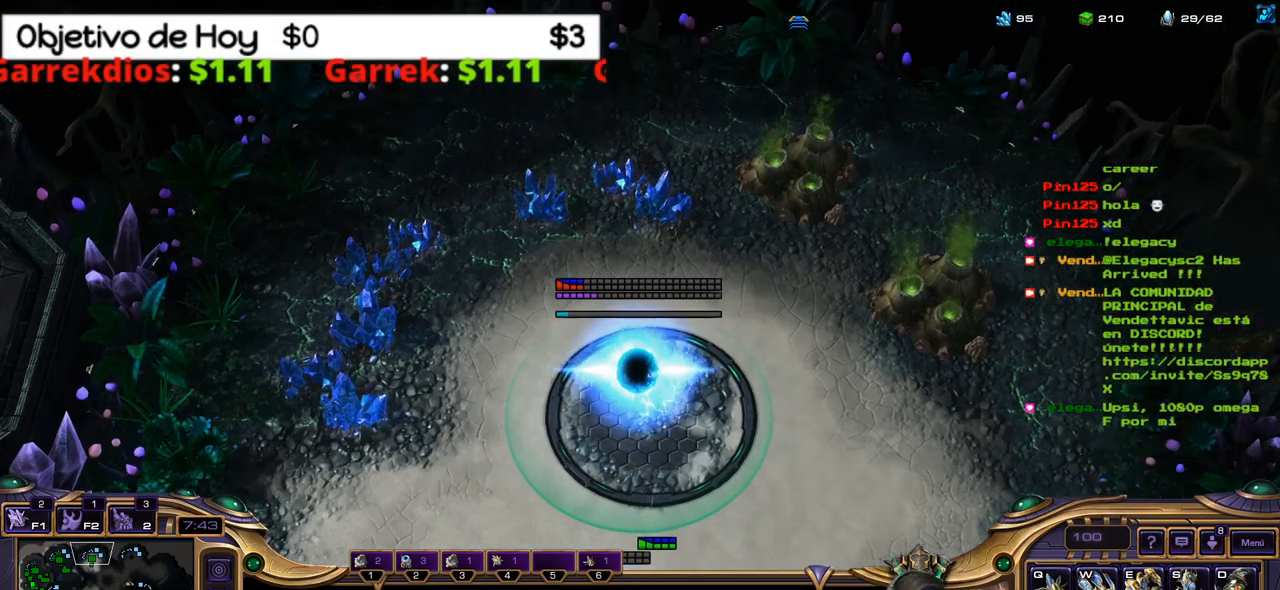
{"keys": [], "events": []}
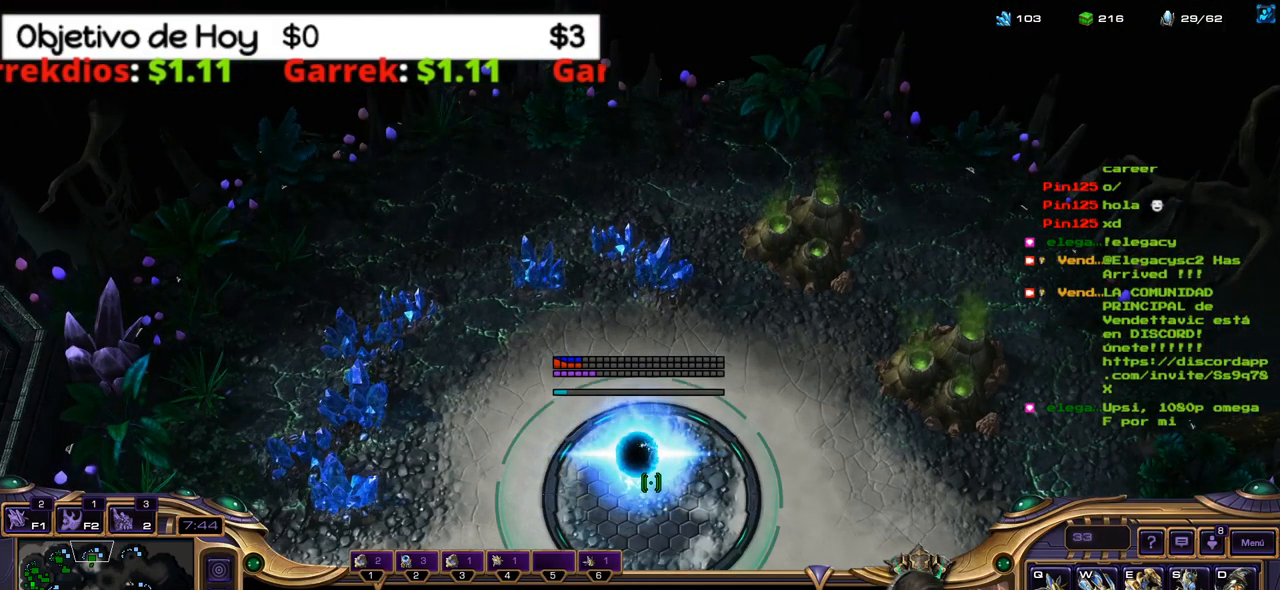
{"keys": [], "events": []}
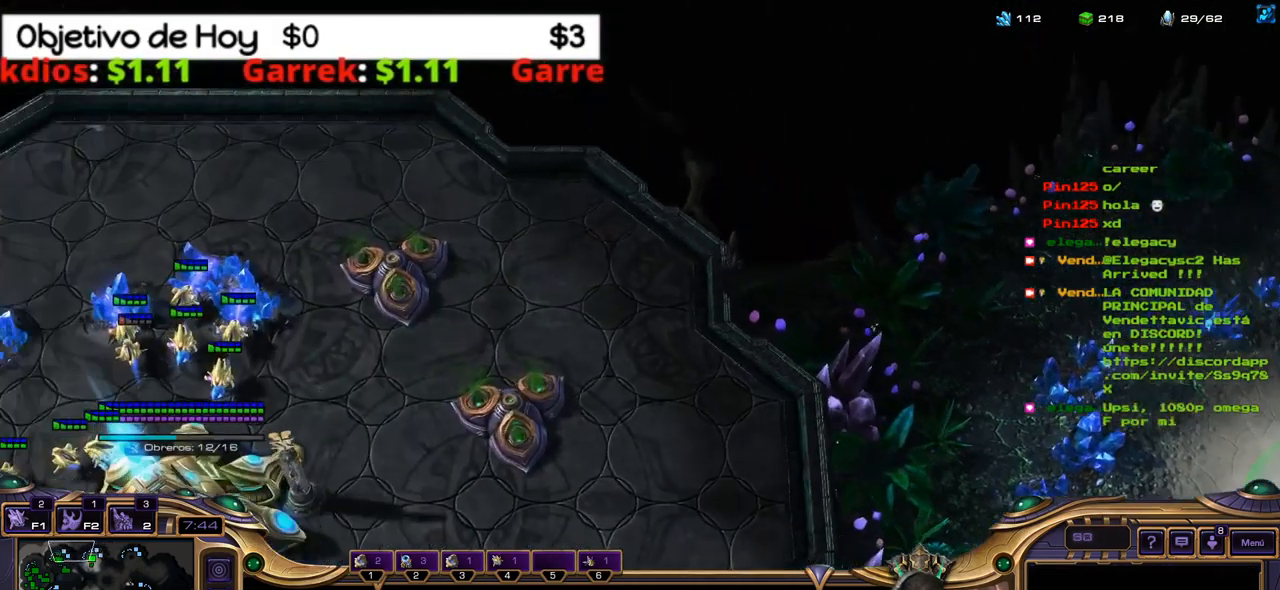
{"keys": ["shift_l"], "events": [[283, "shift_l", "down"]]}
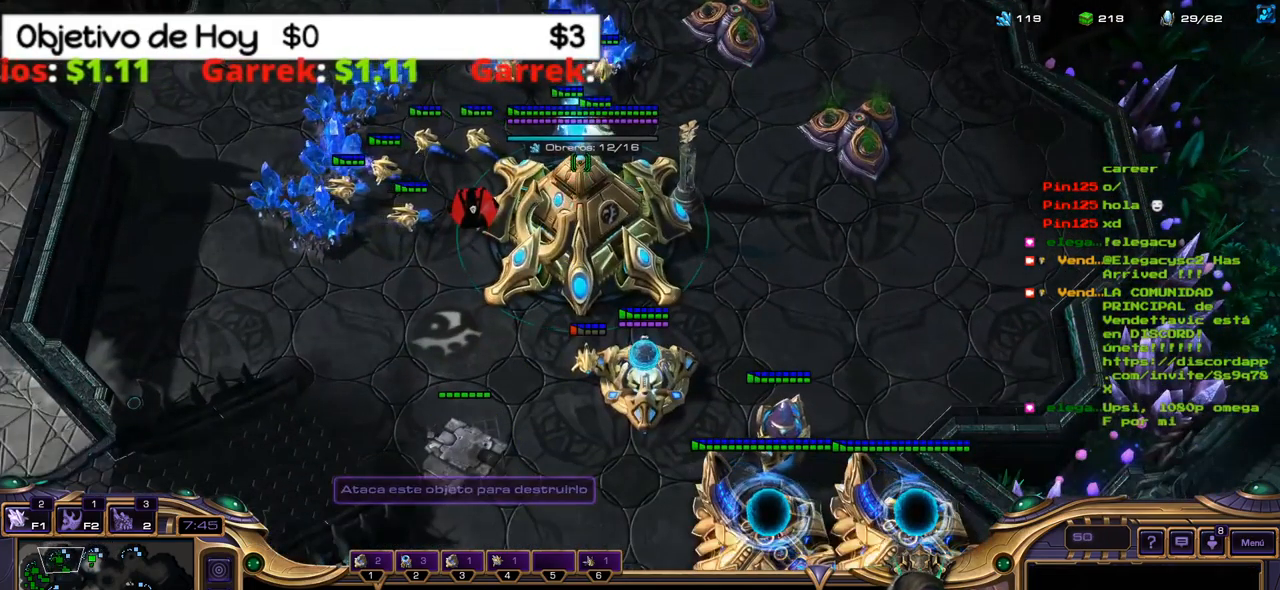
{"keys": ["shift_l"], "events": []}
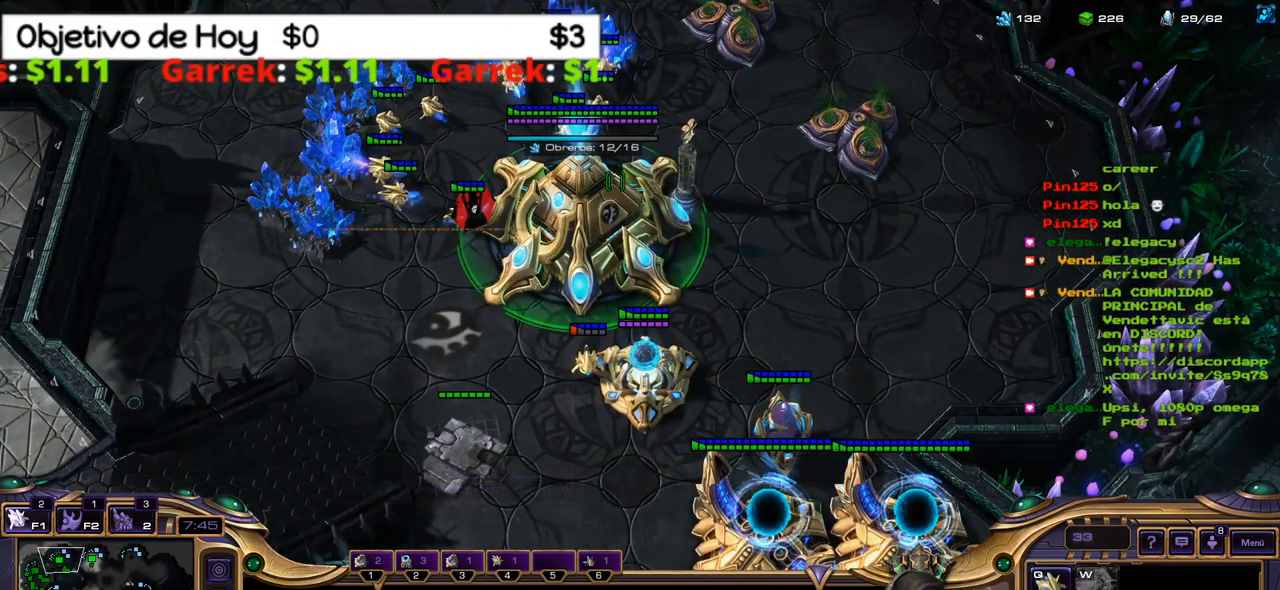
{"keys": [], "events": [[33, "shift_l", "up"]]}
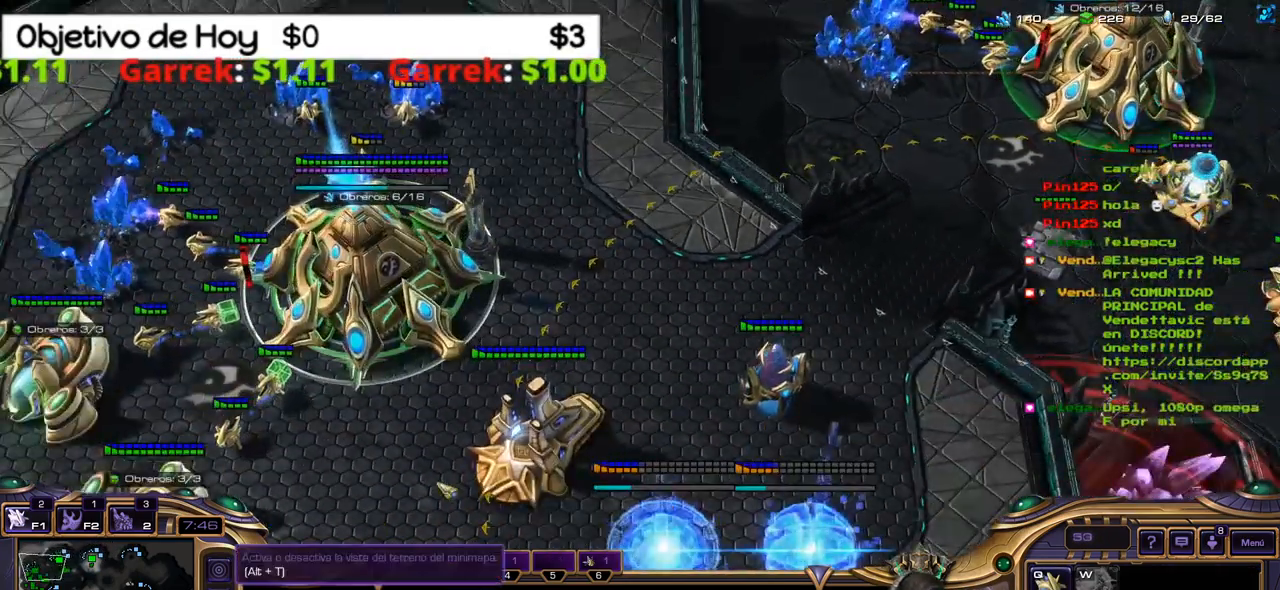
{"keys": ["shift_l"], "events": [[50, "shift_l", "down"]]}
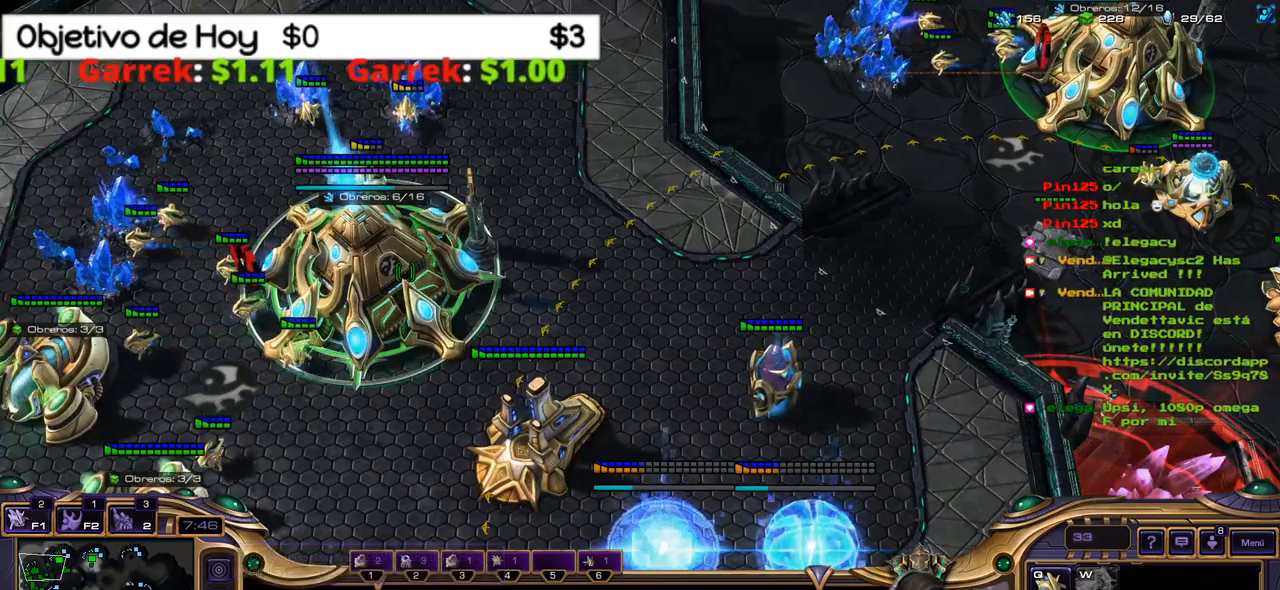
{"keys": ["ctrl_l"], "events": [[300, "shift_l", "up"], [384, "ctrl_l", "down"]]}
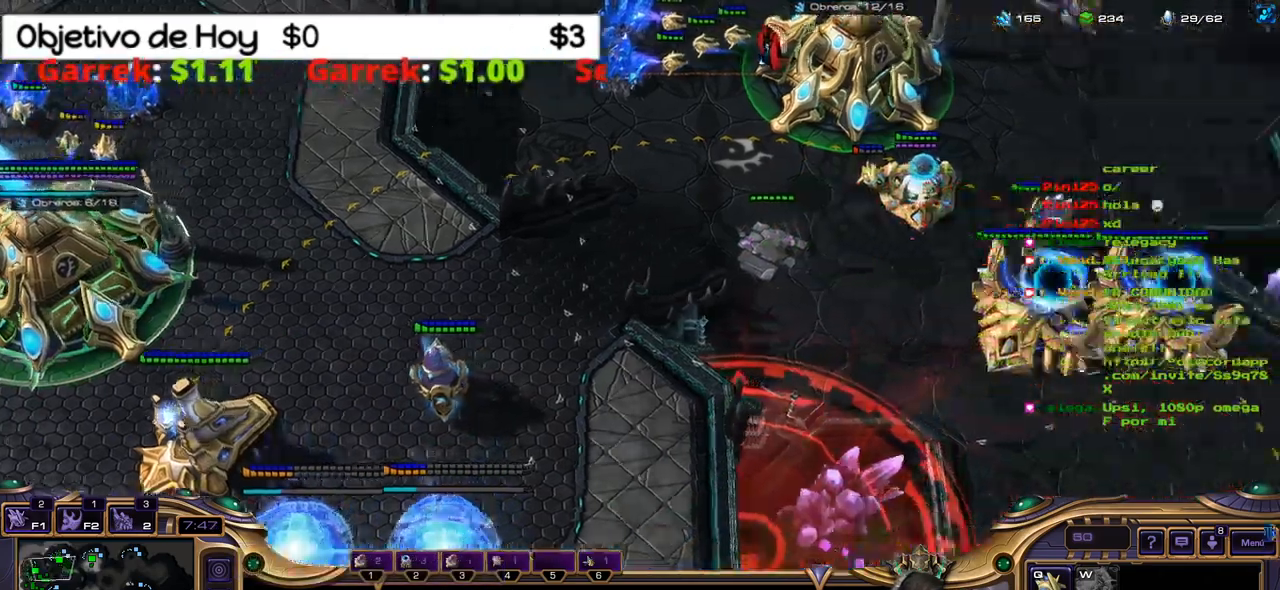
{"keys": [], "events": [[134, "1", "down"], [217, "ctrl_l", "up"], [317, "1", "up"], [400, "1", "down"], [500, "1", "up"]]}
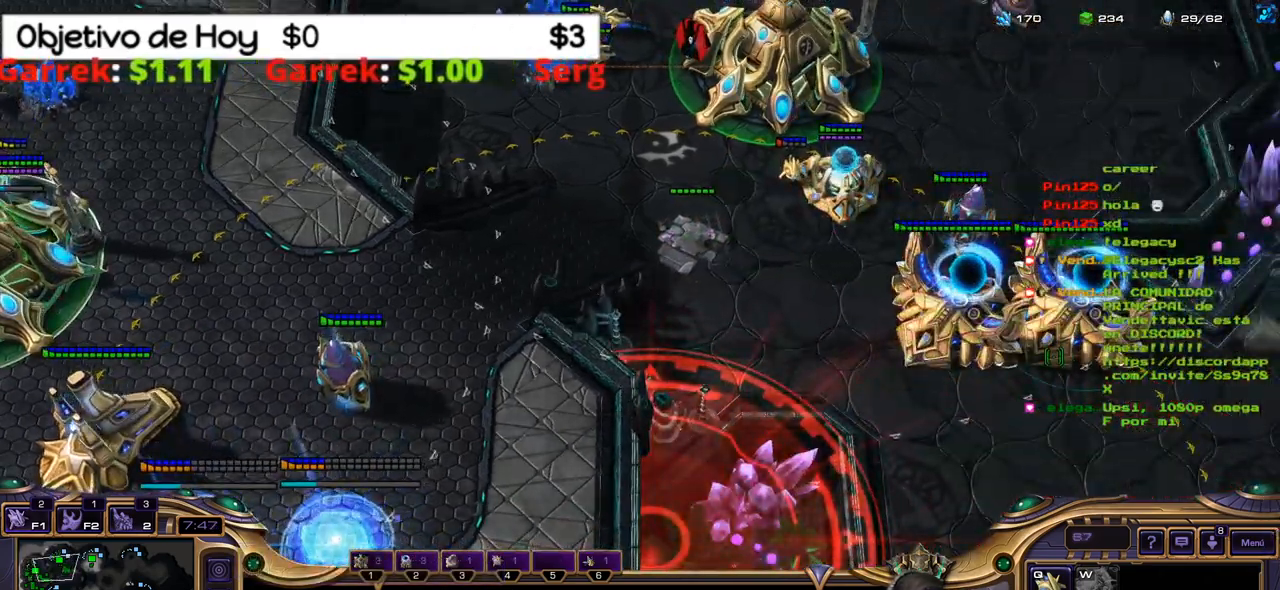
{"keys": [], "events": [[50, "1", "down"], [184, "1", "up"], [234, "2", "down"], [384, "2", "up"]]}
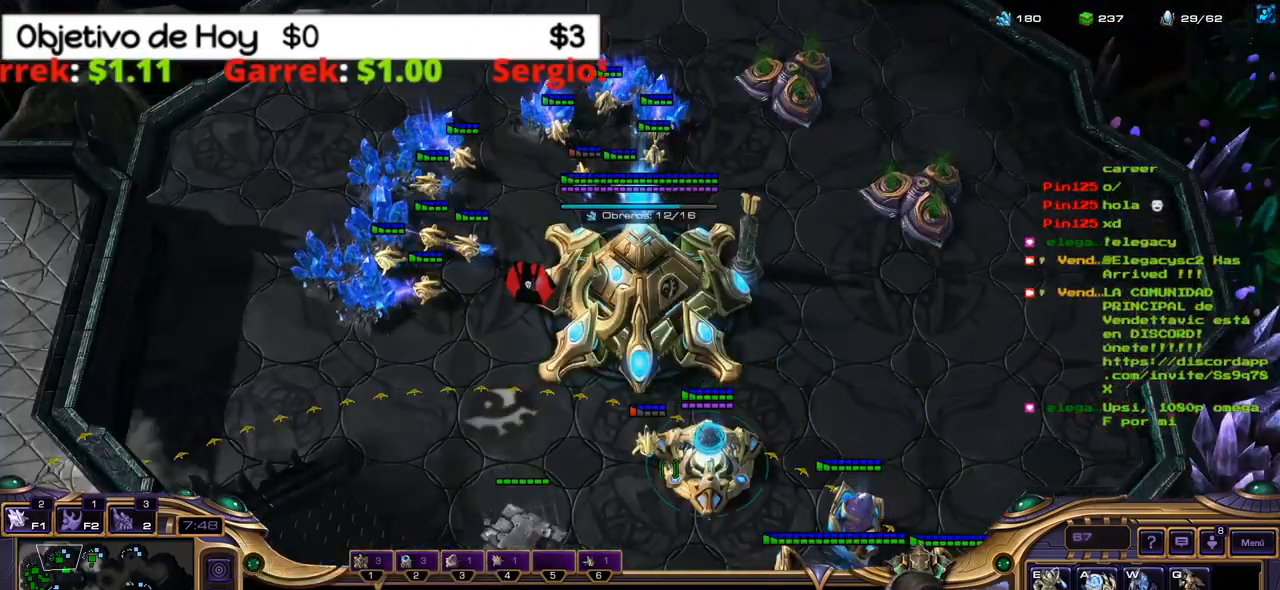
{"keys": ["shift_l"], "events": [[17, "shift_l", "down"]]}
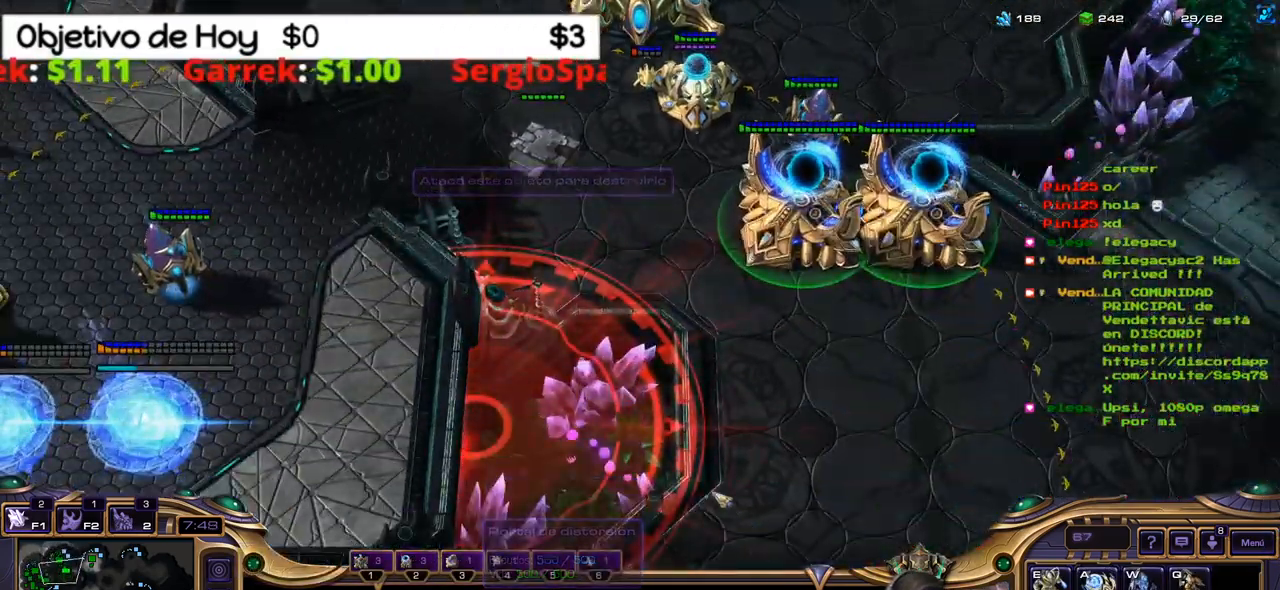
{"keys": ["shift_l"], "events": [[134, "e", "down"], [134, "w", "down"], [267, "e", "up"], [267, "w", "up"]]}
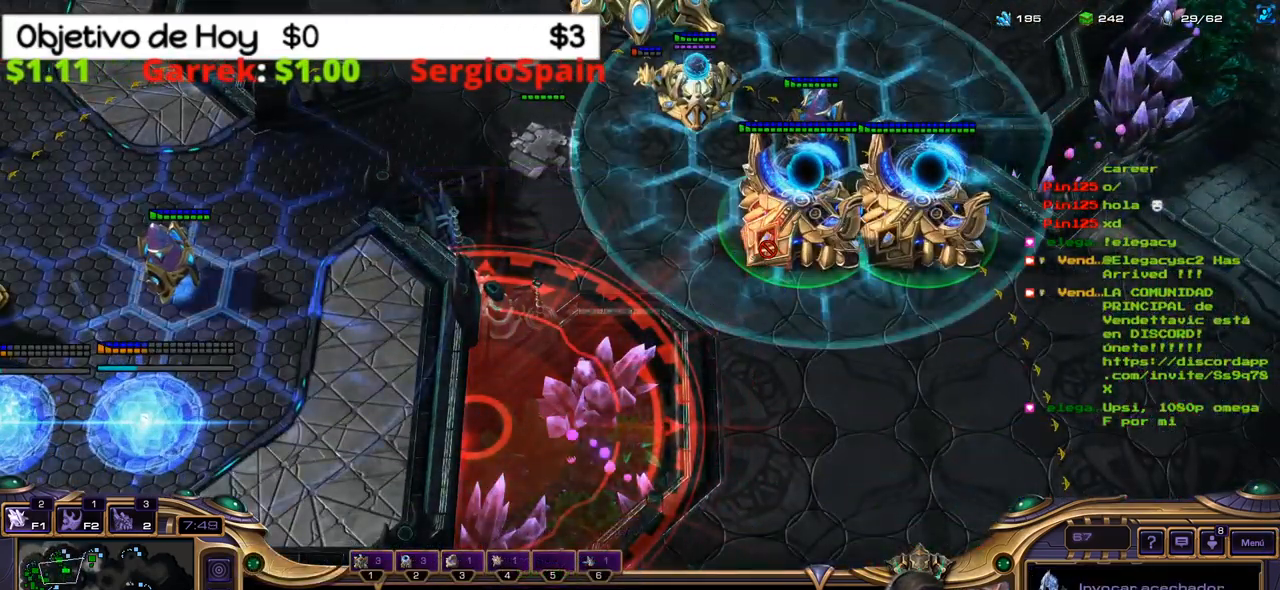
{"keys": ["shift_l"], "events": []}
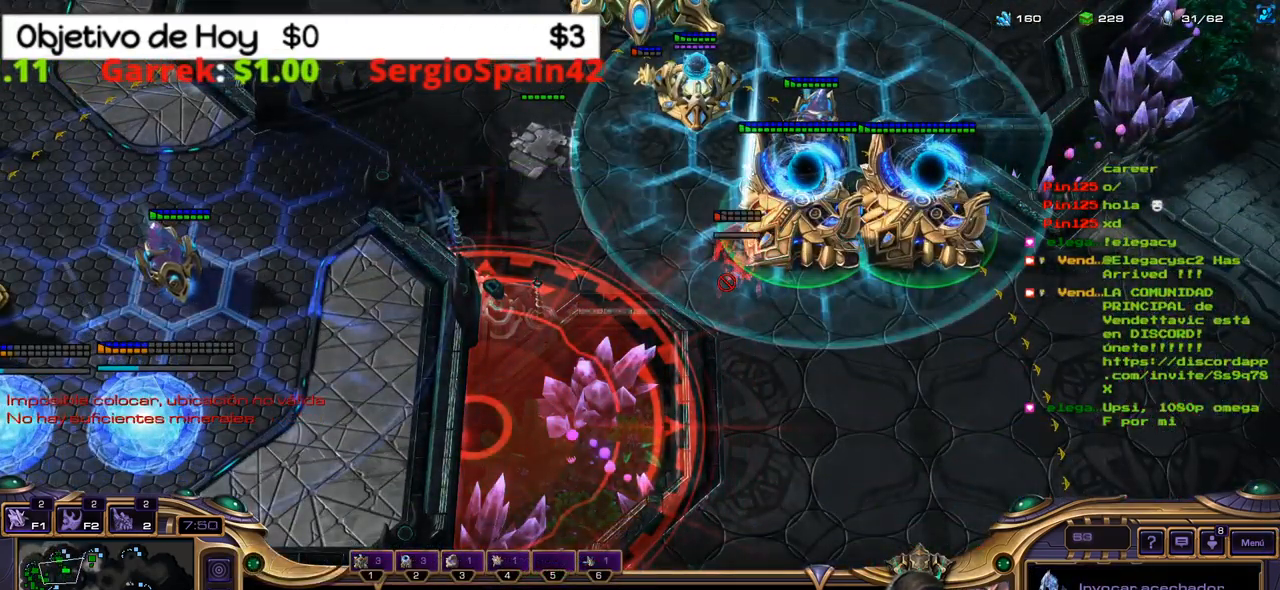
{"keys": ["shift_l"], "events": []}
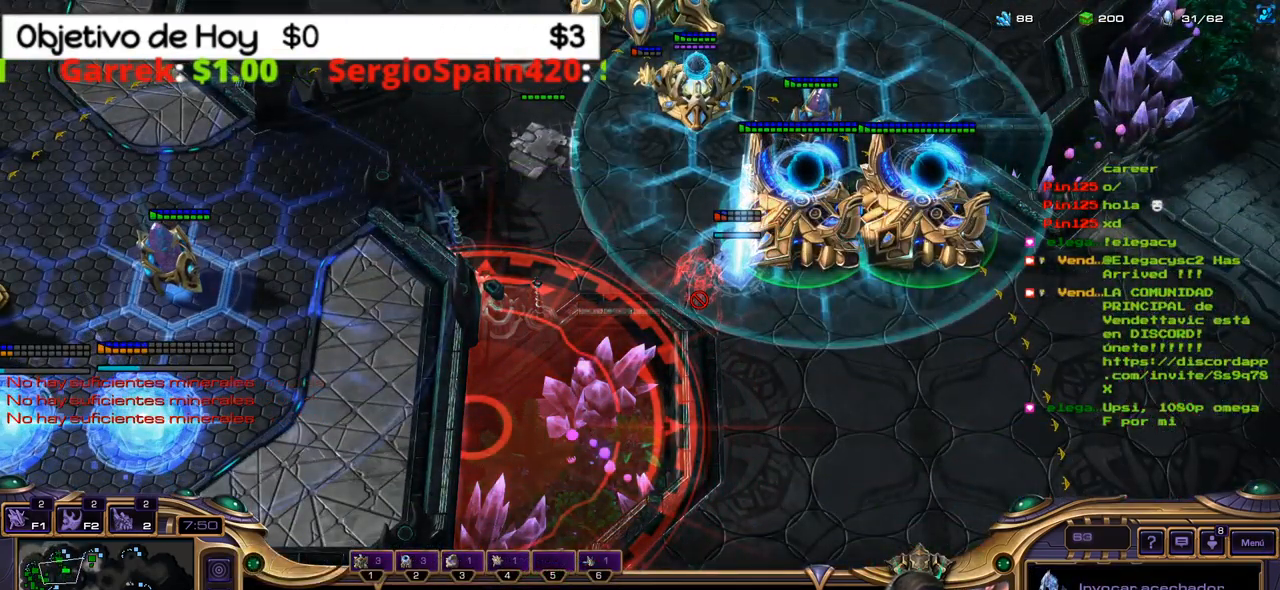
{"keys": ["shift_l"], "events": []}
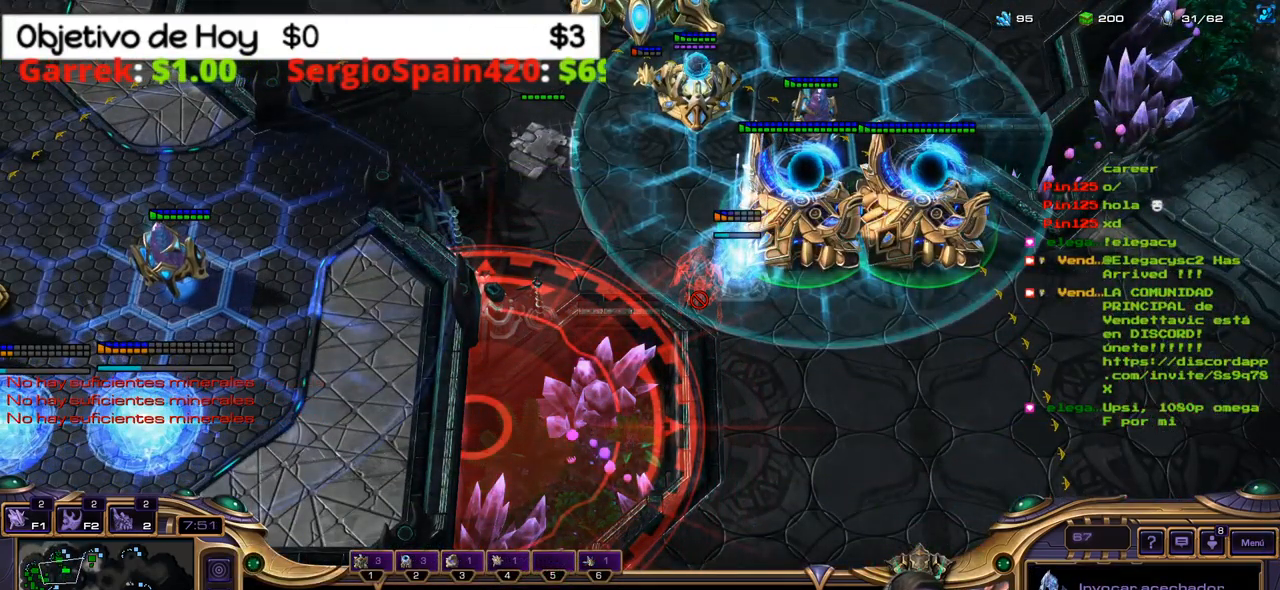
{"keys": ["shift_l"], "events": []}
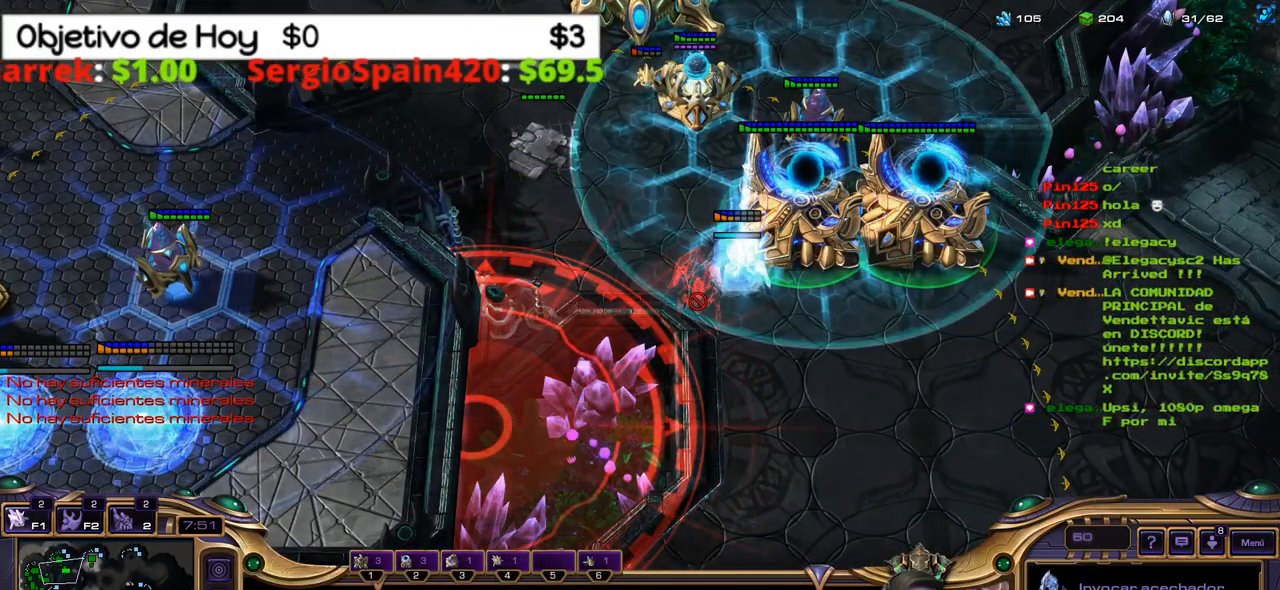
{"keys": ["shift_l"], "events": []}
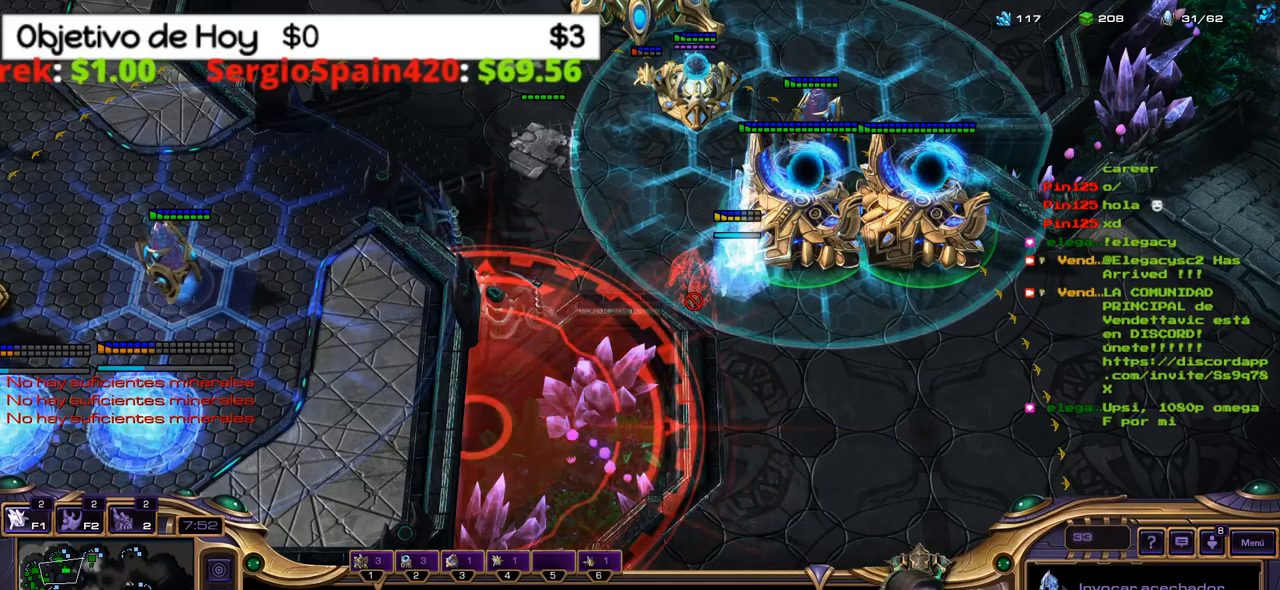
{"keys": ["shift_l"], "events": []}
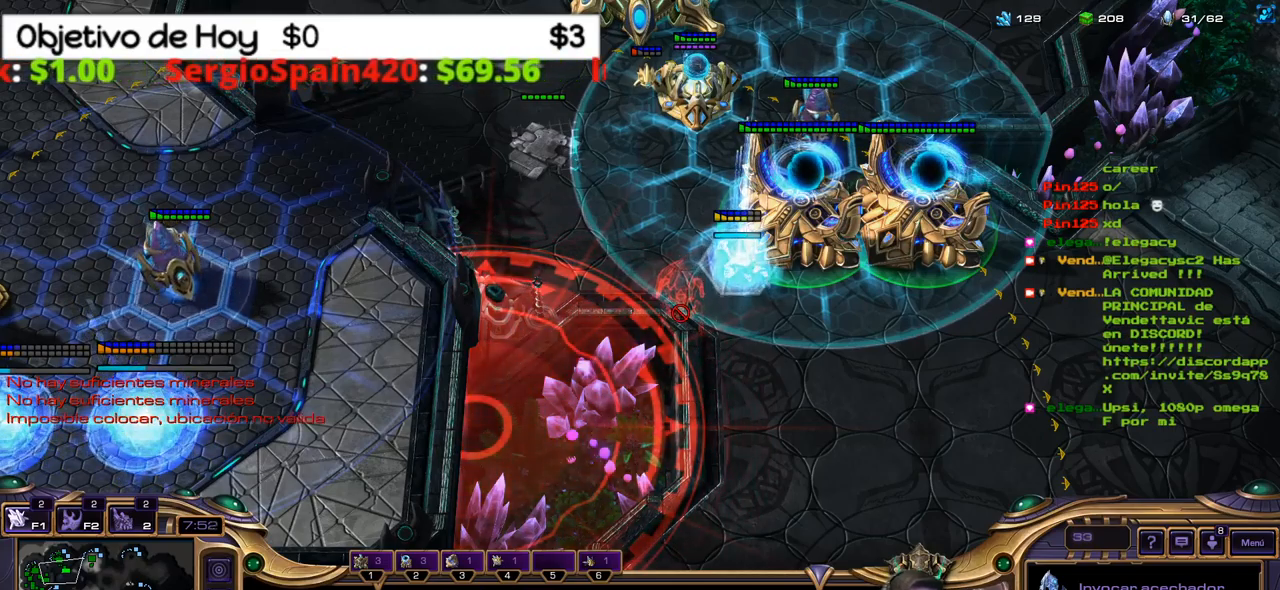
{"keys": ["shift_l"], "events": []}
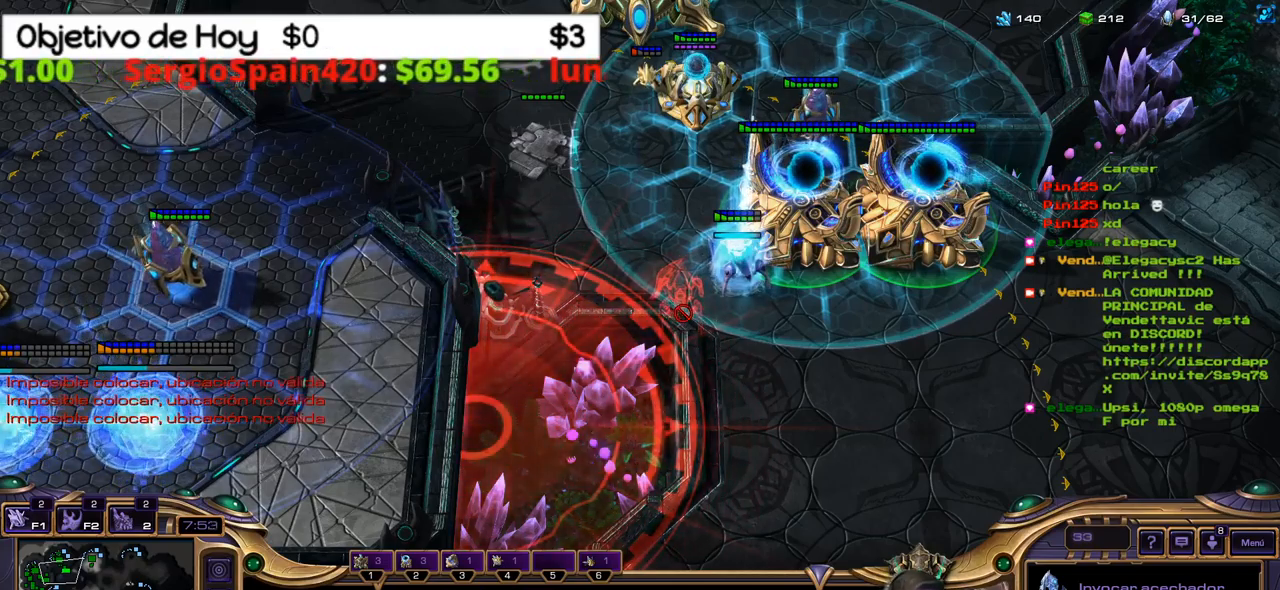
{"keys": ["shift_l"], "events": []}
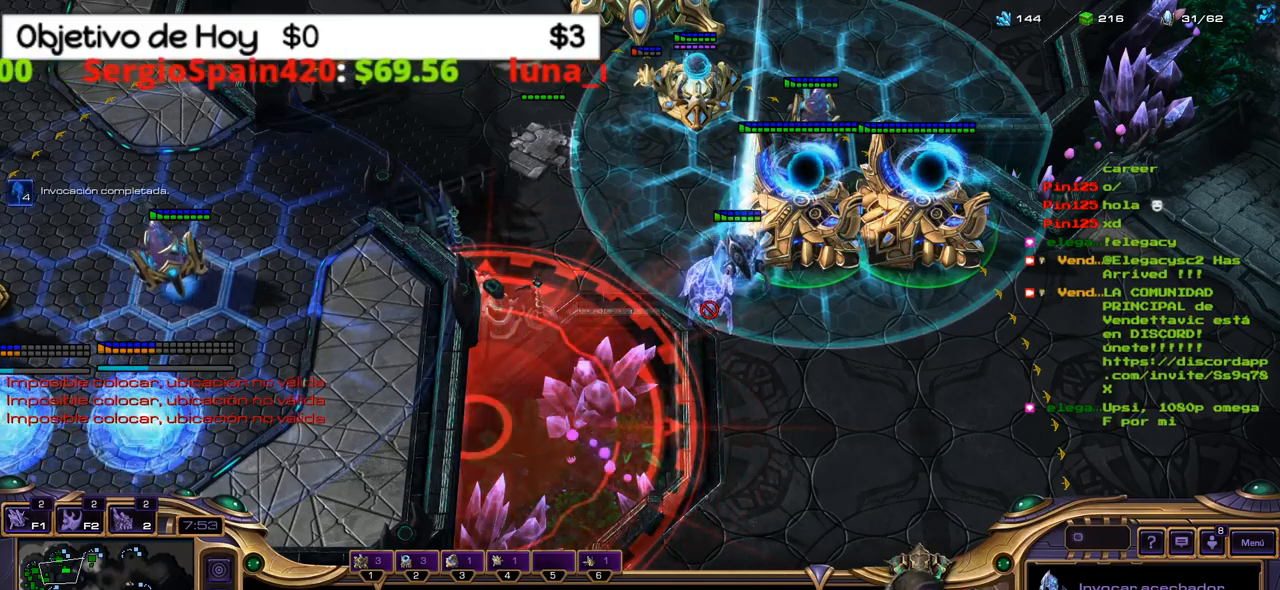
{"keys": ["1"], "events": [[283, "2", "down"], [283, "shift_l", "up"], [467, "1", "down"], [467, "2", "up"]]}
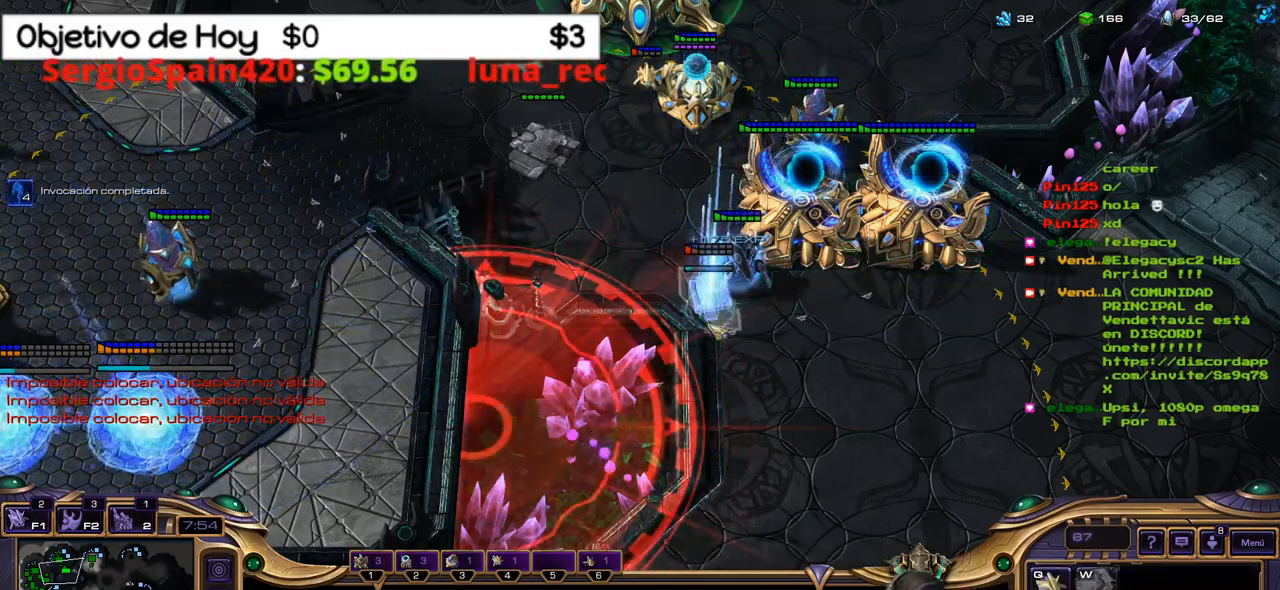
{"keys": [], "events": [[117, "1", "up"]]}
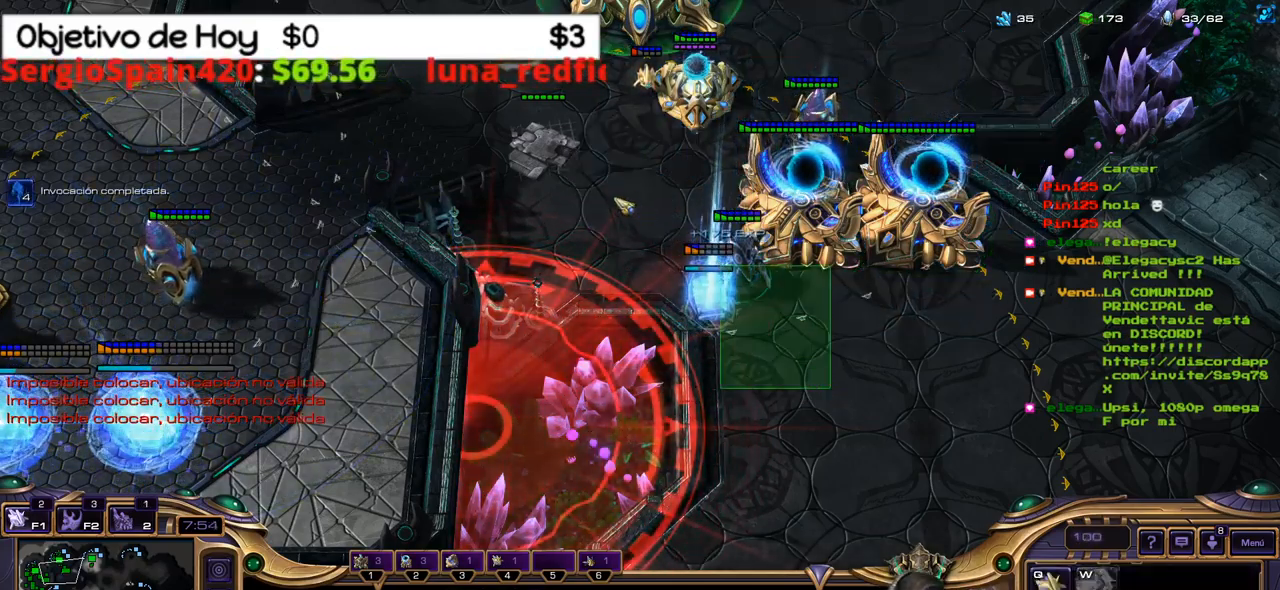
{"keys": [], "events": []}
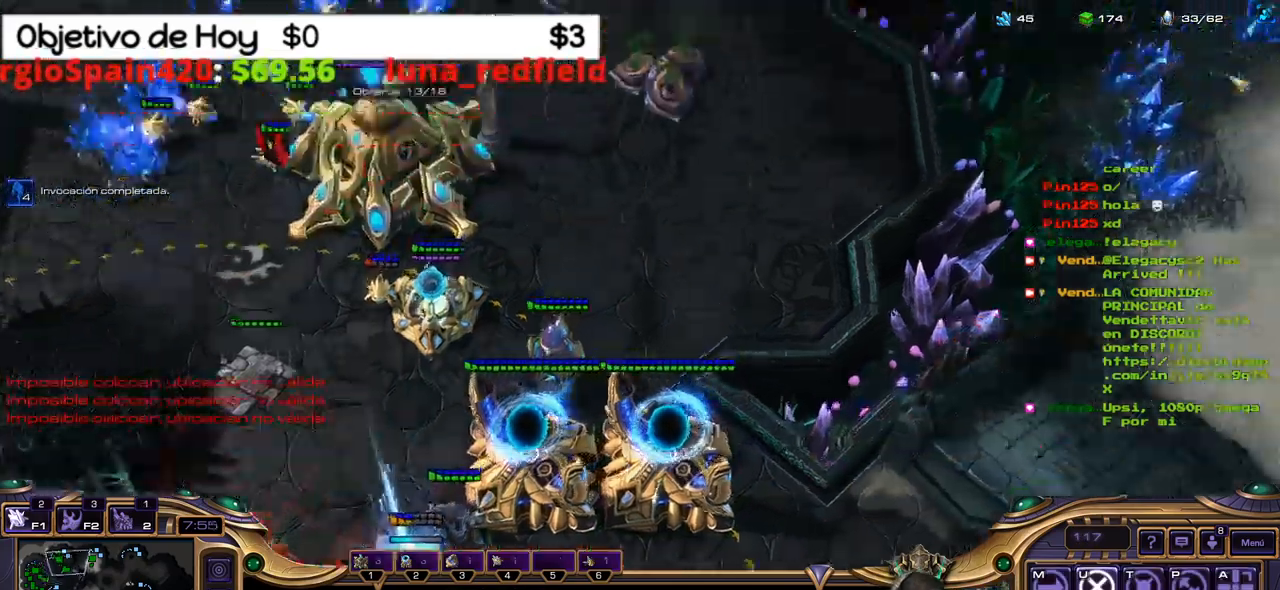
{"keys": [], "events": [[233, "z", "down"], [333, "z", "up"]]}
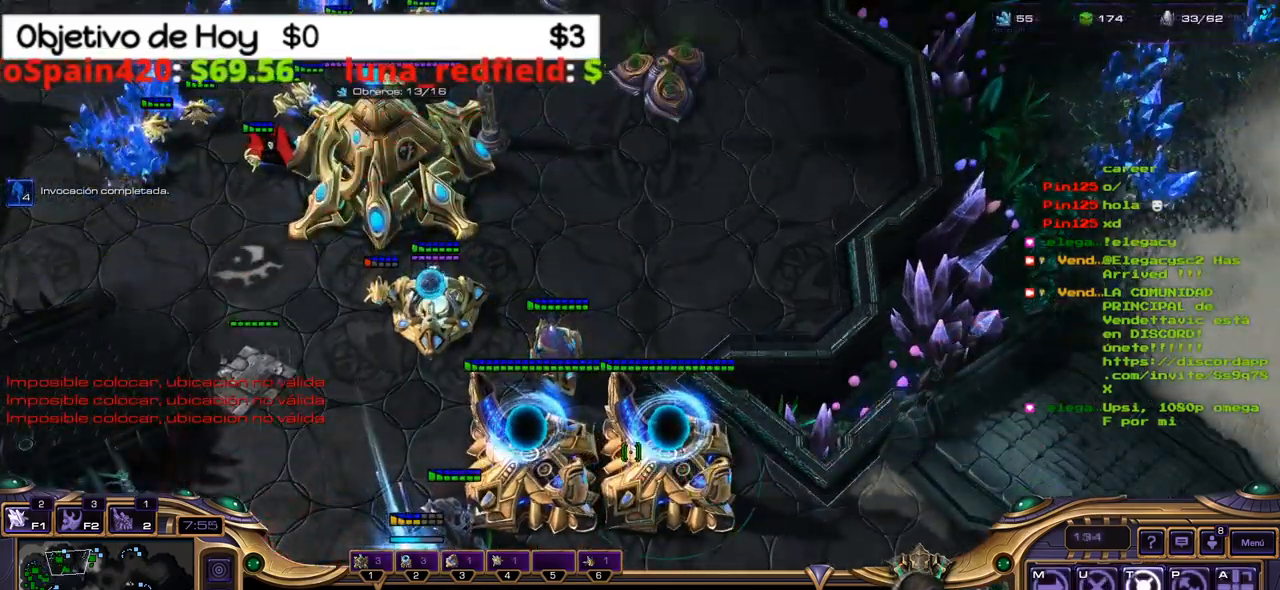
{"keys": ["1"], "events": [[300, "2", "down"], [400, "1", "down"], [433, "2", "up"]]}
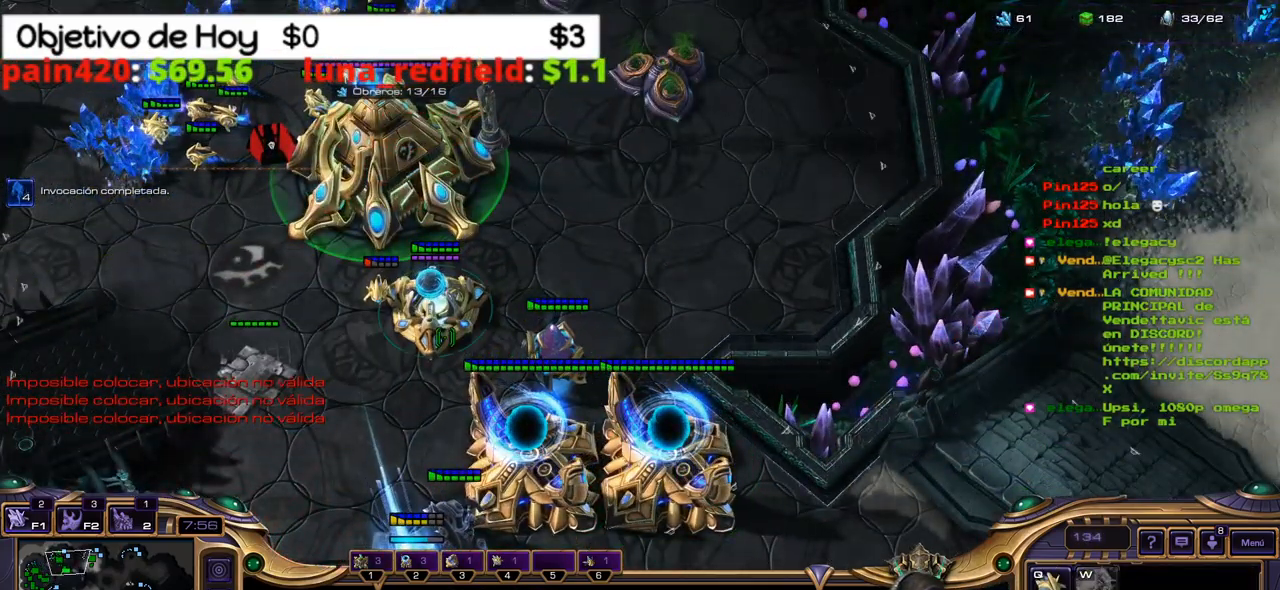
{"keys": [], "events": [[33, "1", "up"]]}
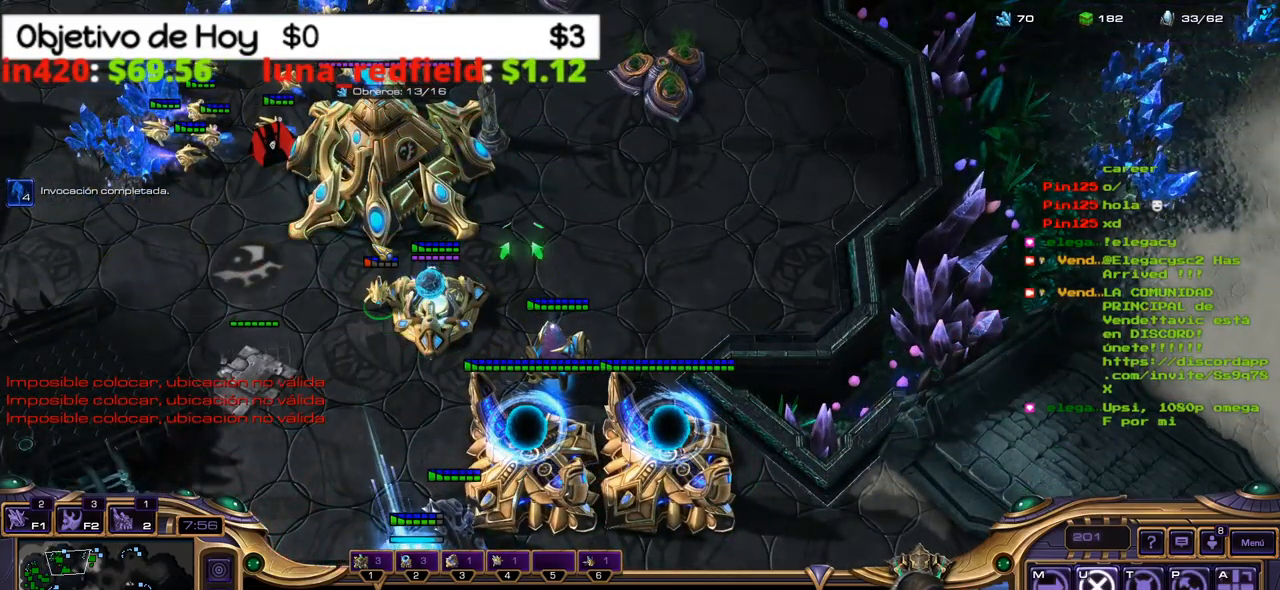
{"keys": [], "events": []}
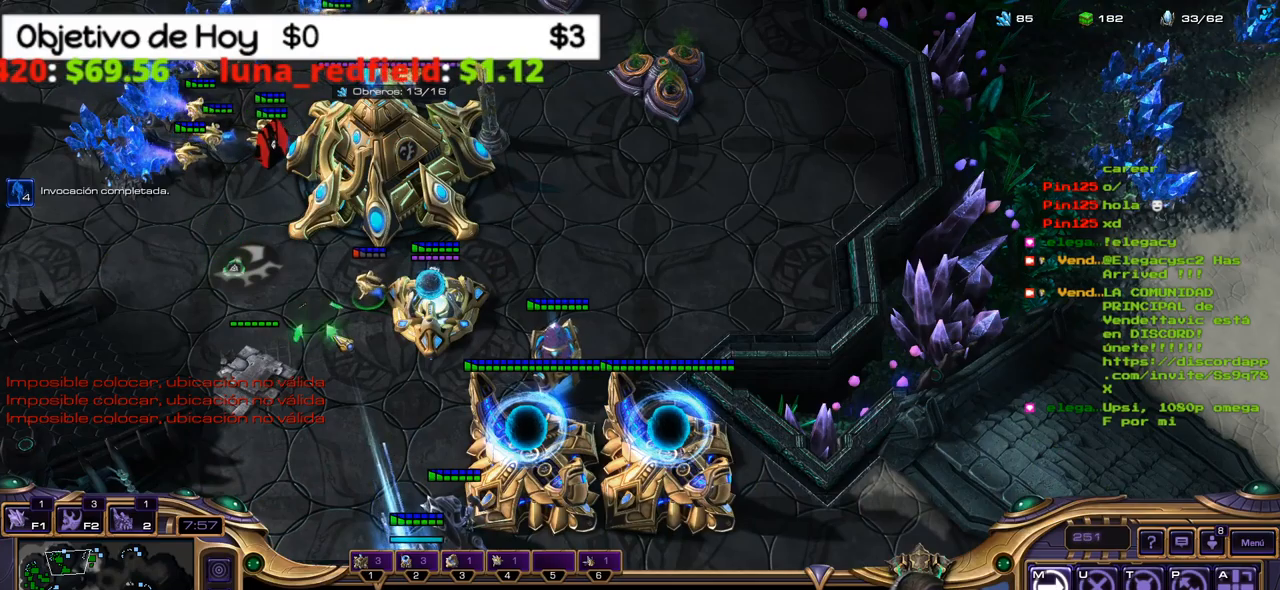
{"keys": [], "events": []}